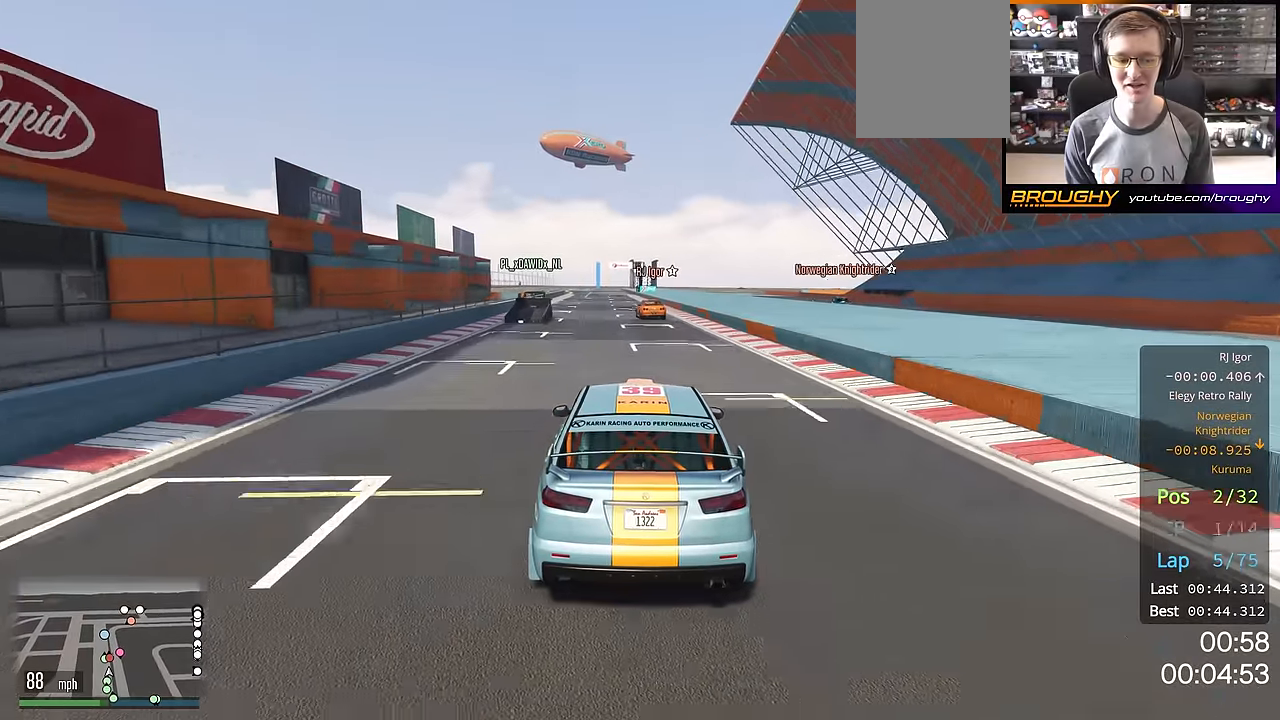
Gameplay with a controller (Xbox layout); each line is a JSON object with the inputs held at the frame after it. "events" lists button and stick changes between this image and that frame as [ms after this image, input, new state], when the widget could be followed in between.
{"buttons": ["R2"], "left_stick": "center", "right_stick": "center", "events": [[100, "left_stick", "up-left"], [217, "left_stick", "center"]]}
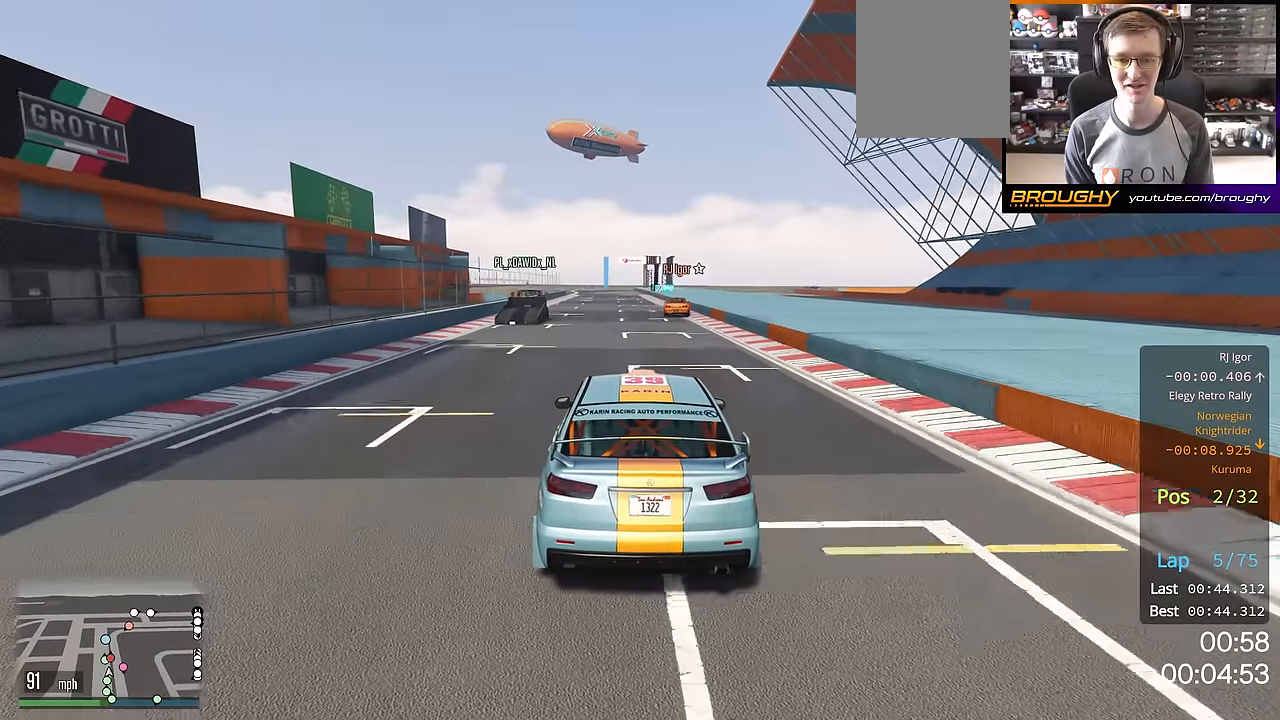
{"buttons": ["R2"], "left_stick": "center", "right_stick": "center", "events": []}
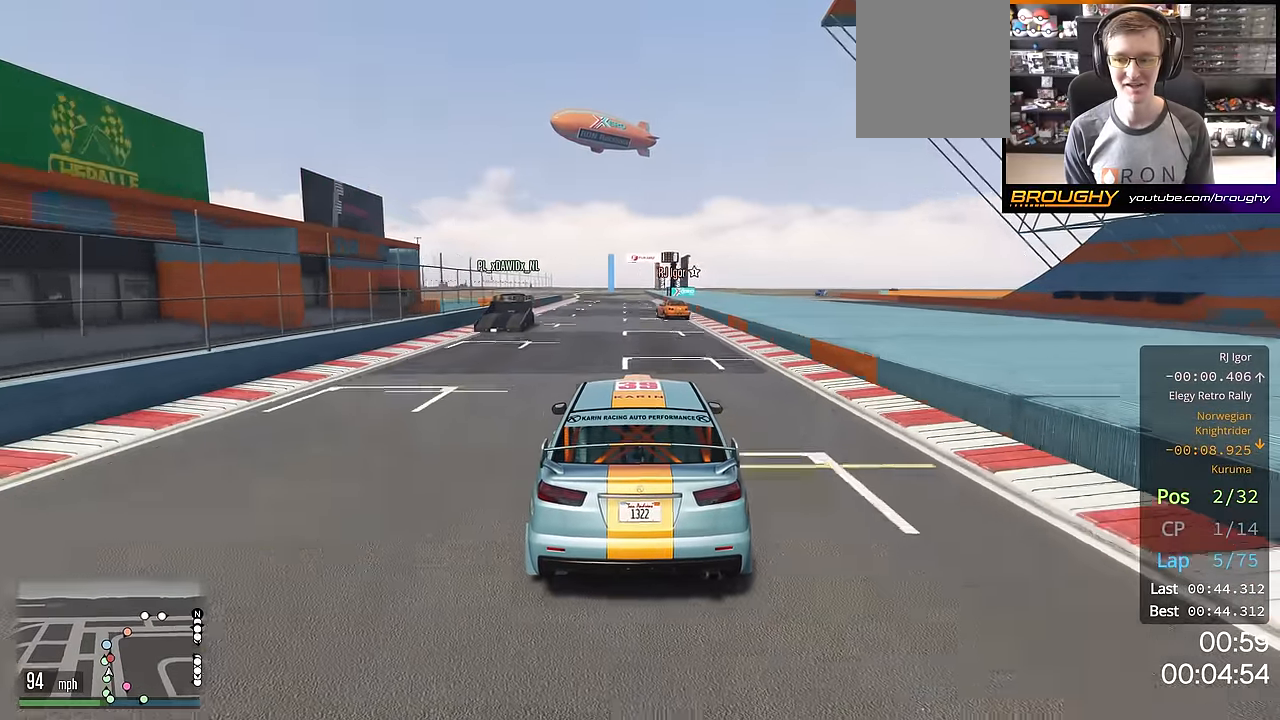
{"buttons": ["R2"], "left_stick": "up-left", "right_stick": "center", "events": [[217, "left_stick", "up-left"], [300, "left_stick", "center"], [484, "left_stick", "up-left"]]}
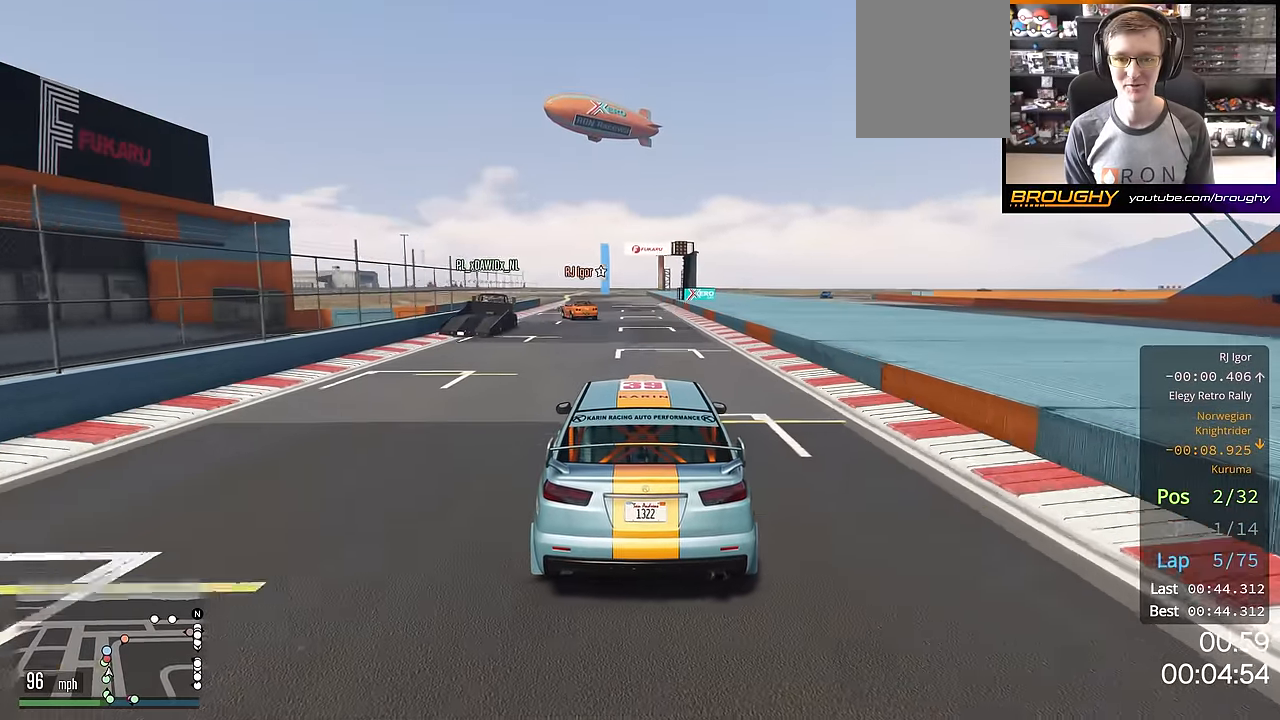
{"buttons": ["R2"], "left_stick": "center", "right_stick": "center", "events": [[100, "left_stick", "center"]]}
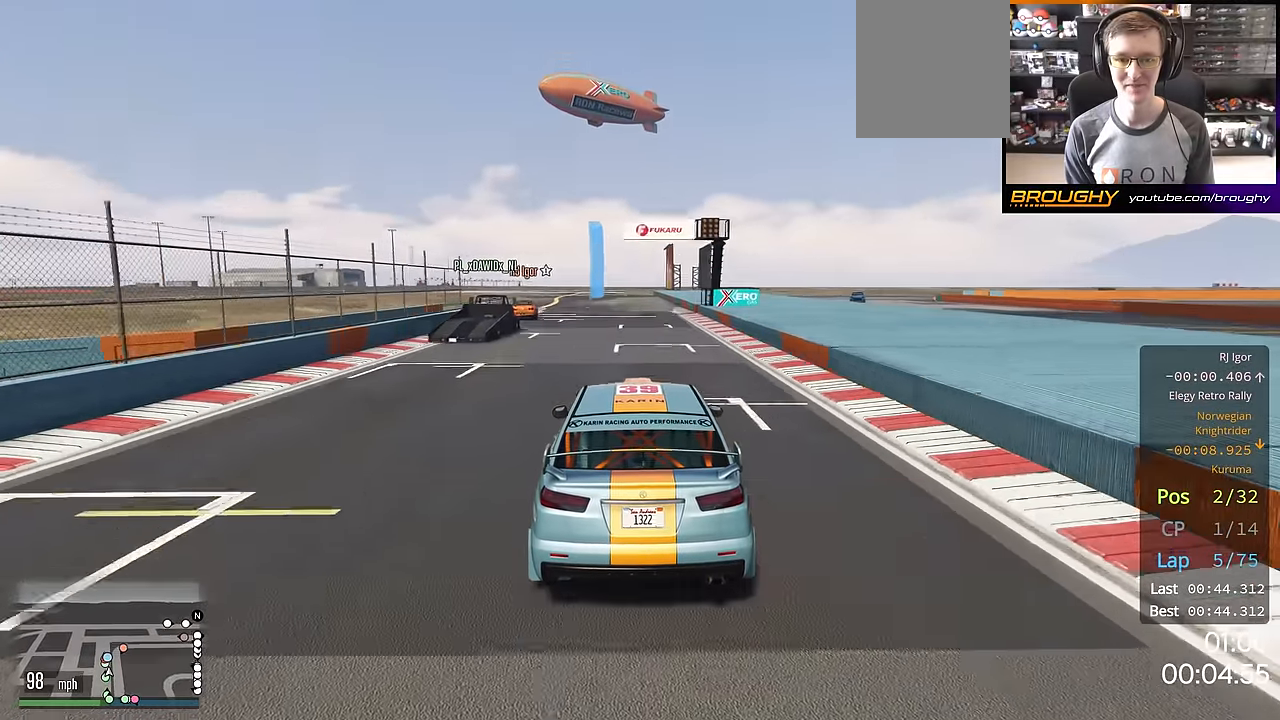
{"buttons": ["R2"], "left_stick": "up-left", "right_stick": "center", "events": [[33, "left_stick", "up-left"], [184, "left_stick", "center"], [400, "left_stick", "up-left"]]}
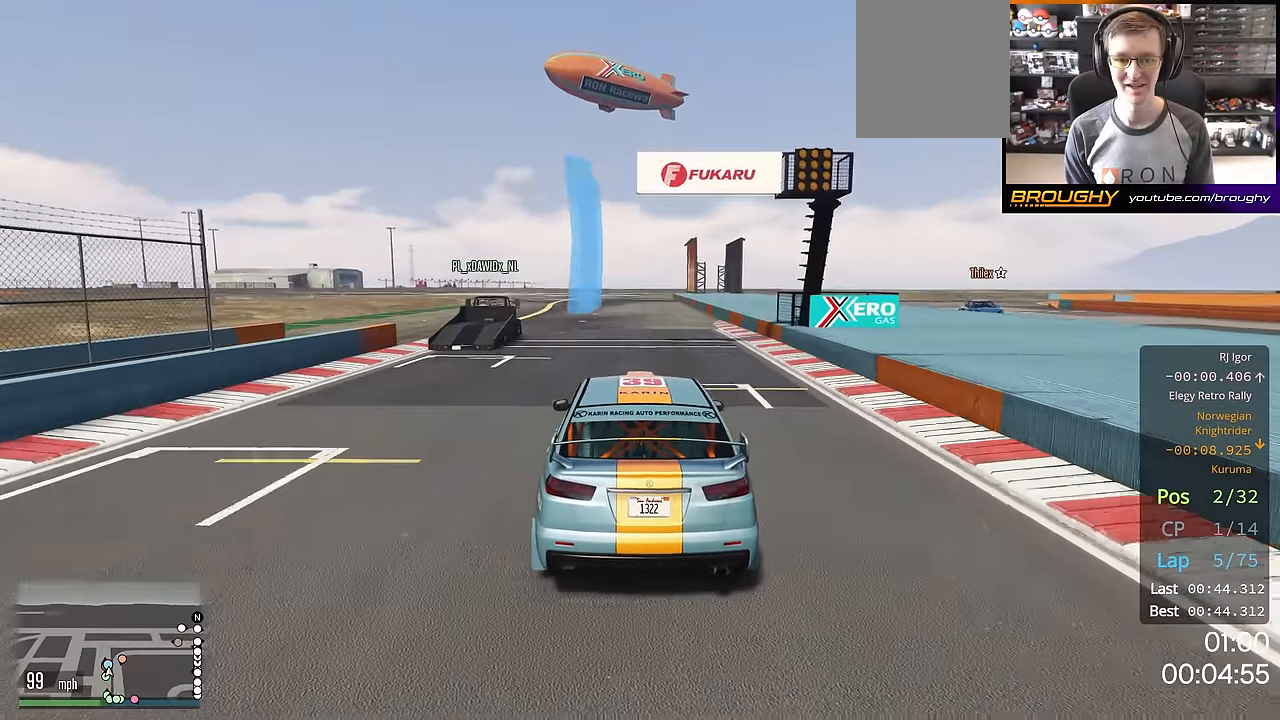
{"buttons": ["R2"], "left_stick": "up-left", "right_stick": "center", "events": [[16, "left_stick", "center"], [150, "left_stick", "up-left"], [283, "left_stick", "center"], [400, "left_stick", "up-left"]]}
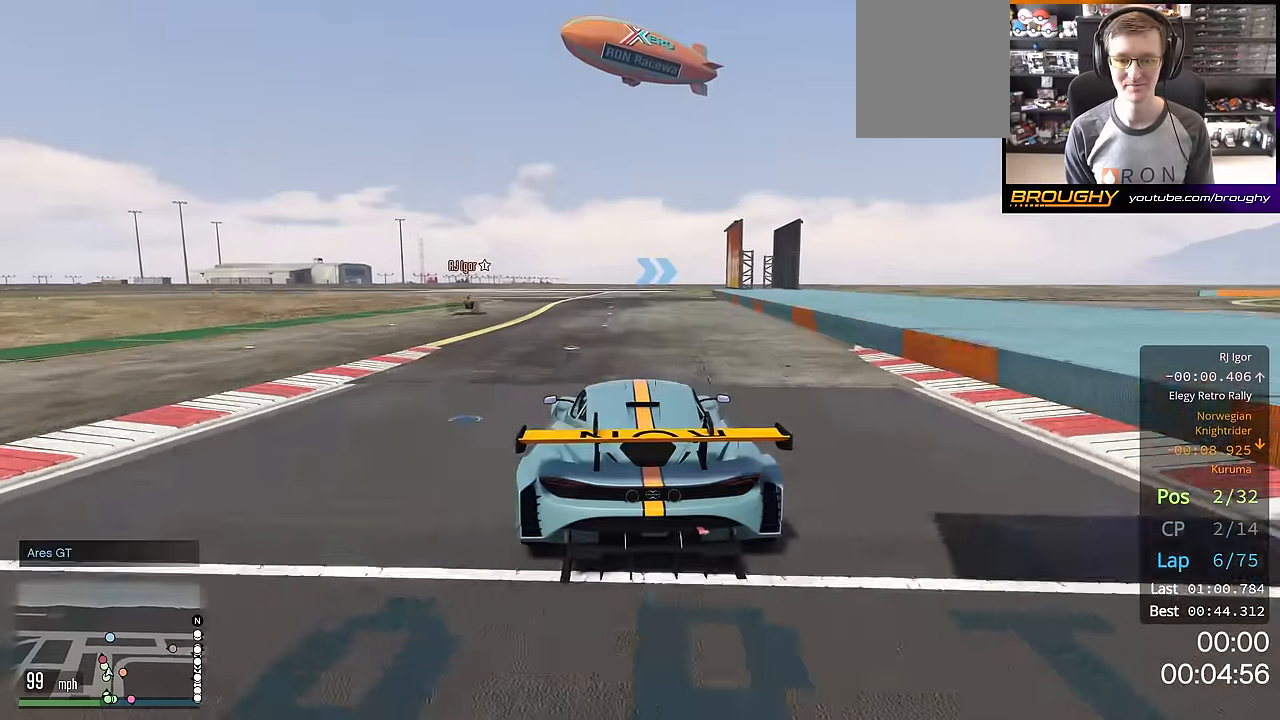
{"buttons": ["R2"], "left_stick": "center", "right_stick": "center", "events": [[17, "left_stick", "center"], [200, "left_stick", "up-left"], [334, "left_stick", "center"]]}
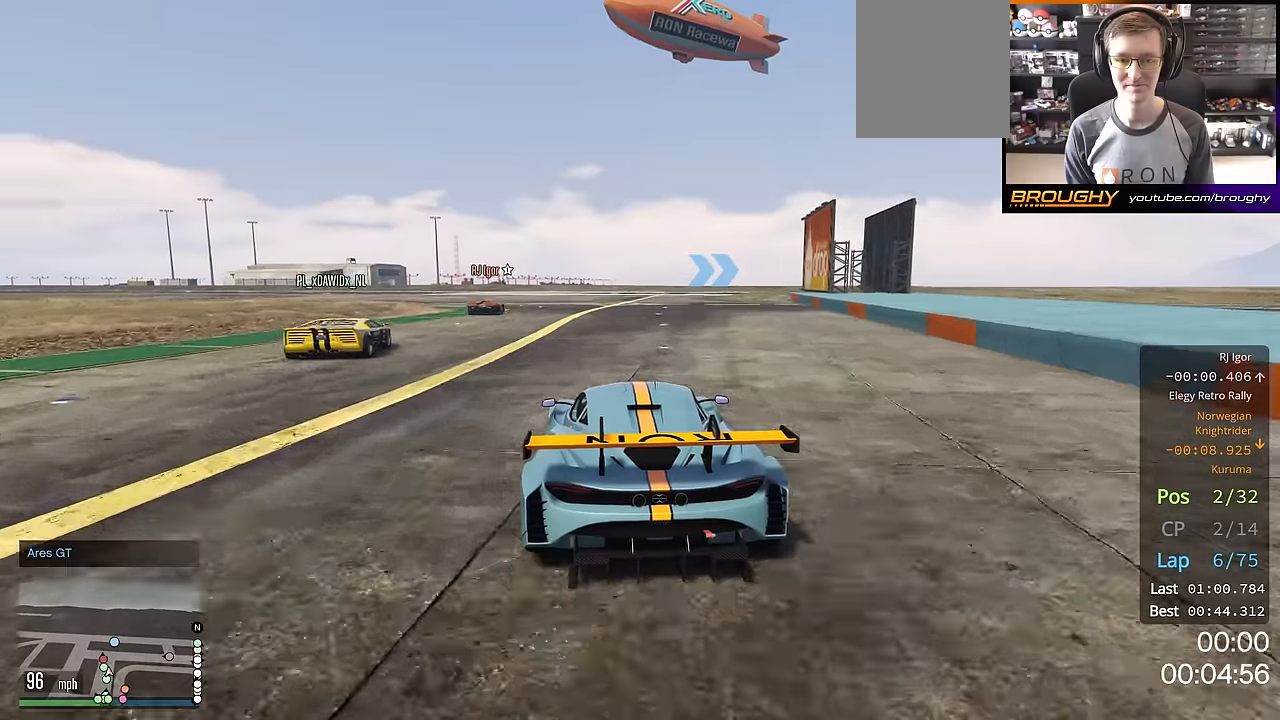
{"buttons": ["R2"], "left_stick": "center", "right_stick": "center", "events": []}
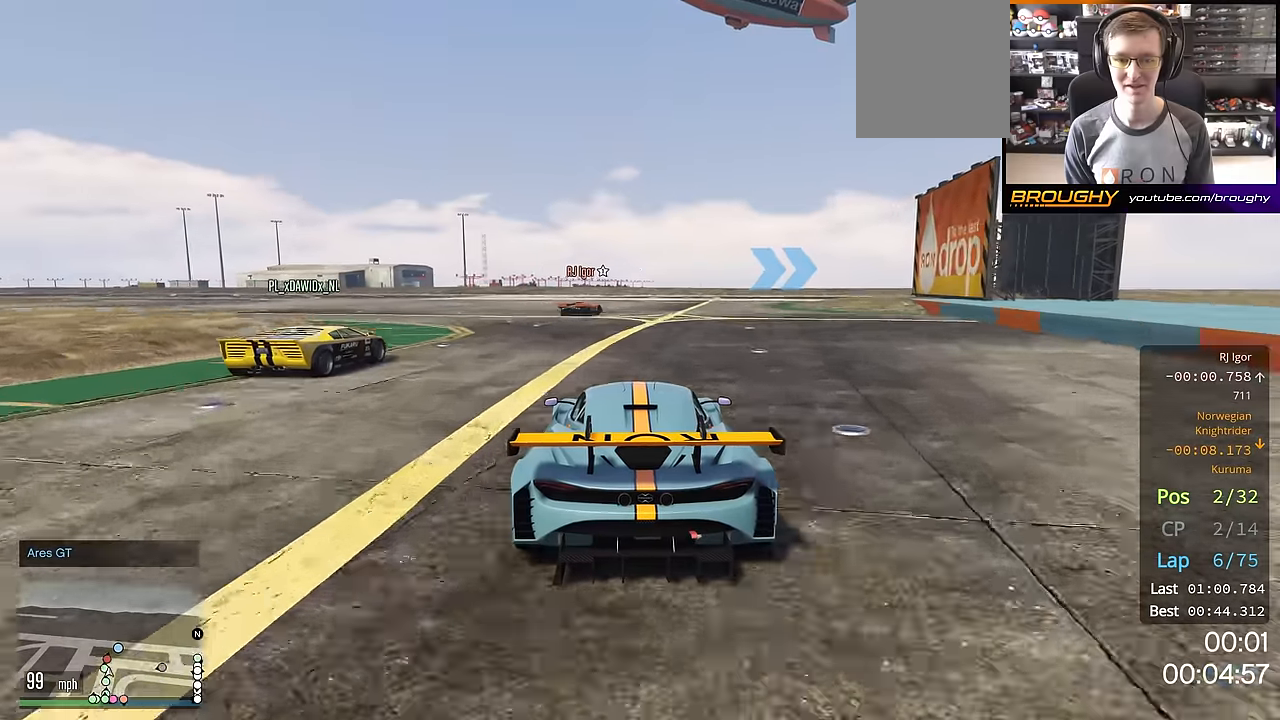
{"buttons": ["R2"], "left_stick": "right", "right_stick": "center", "events": [[67, "left_stick", "right"], [317, "left_stick", "center"], [501, "left_stick", "right"]]}
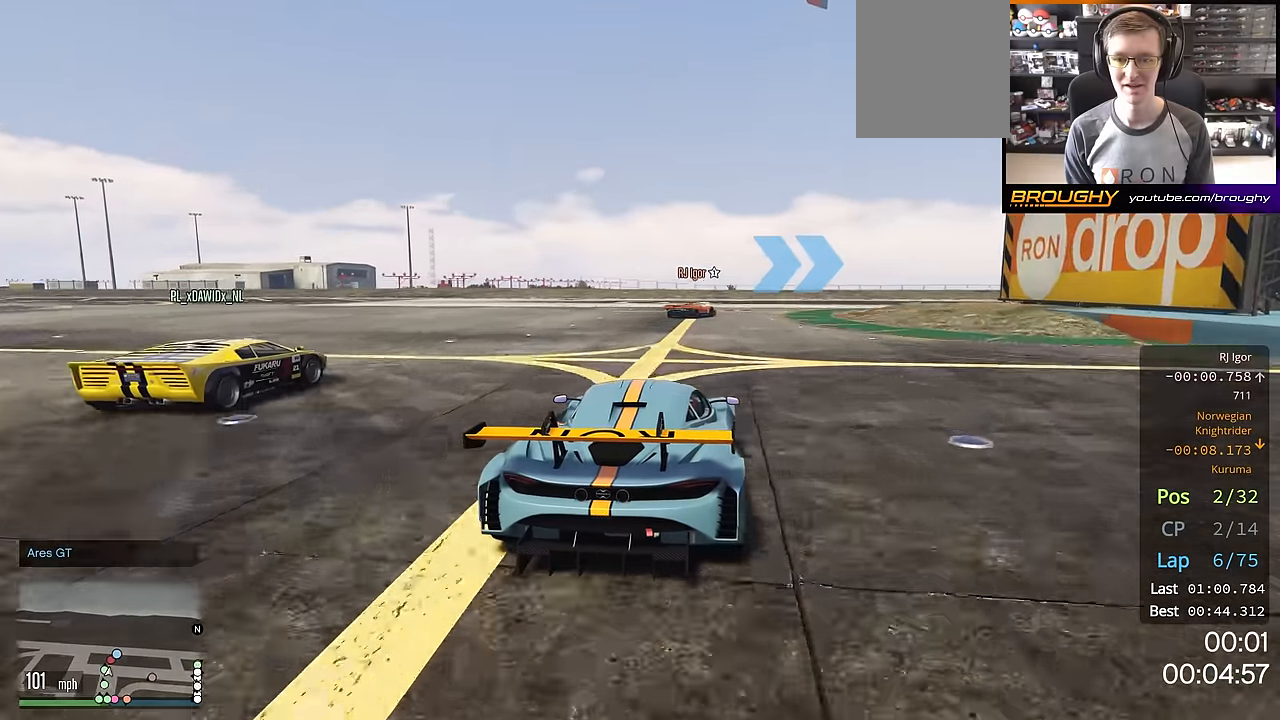
{"buttons": ["R2"], "left_stick": "down-right", "right_stick": "center", "events": [[150, "left_stick", "center"], [283, "left_stick", "right"], [450, "left_stick", "down-right"]]}
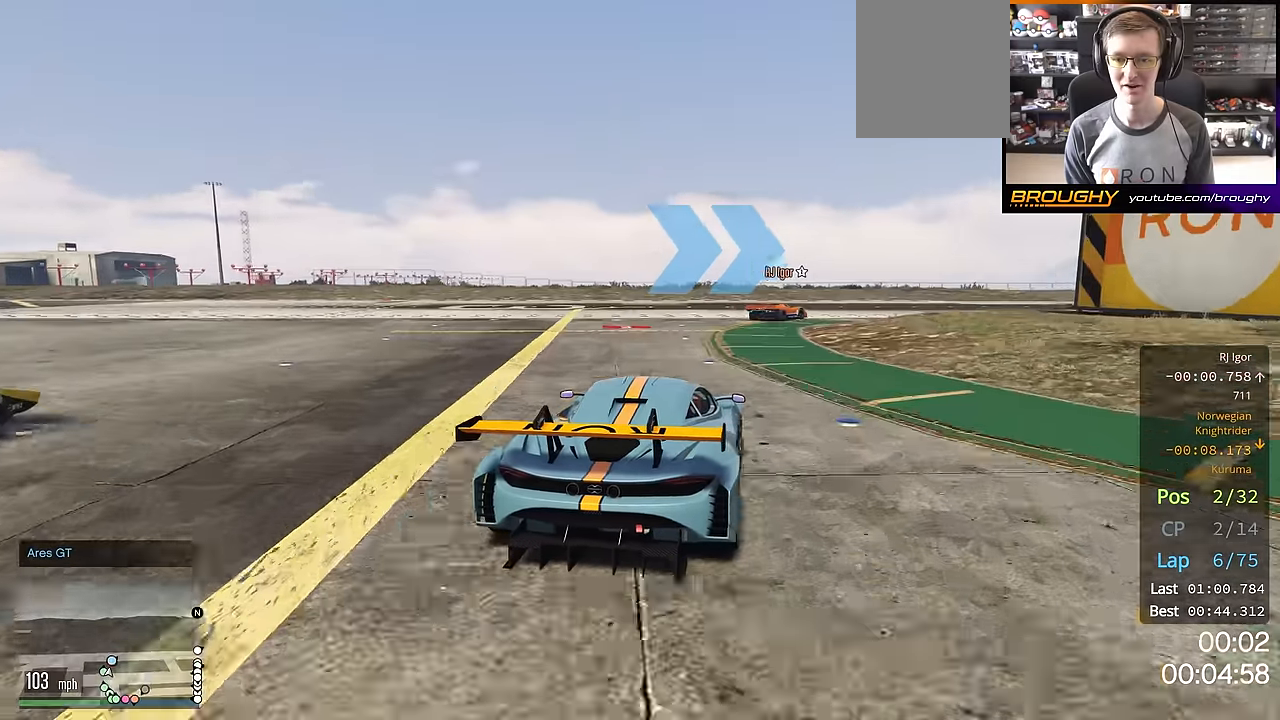
{"buttons": ["R2"], "left_stick": "right", "right_stick": "center", "events": [[301, "left_stick", "right"]]}
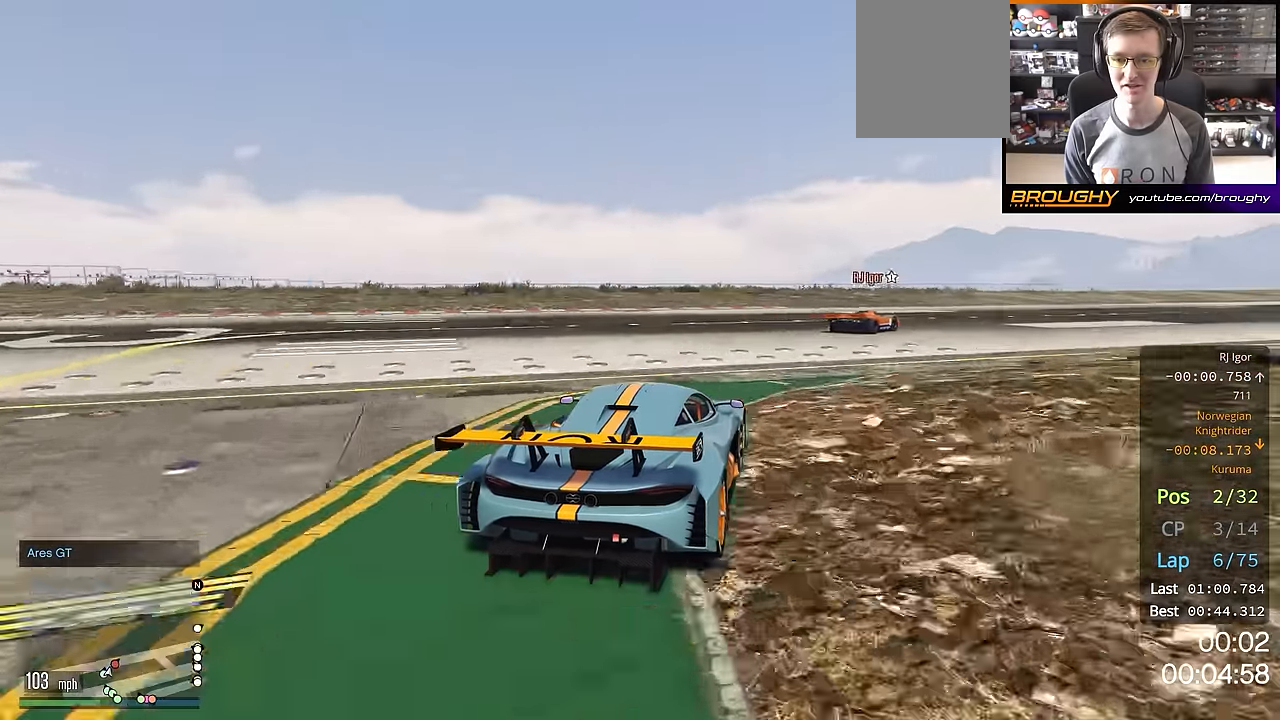
{"buttons": ["R2"], "left_stick": "right", "right_stick": "center", "events": [[233, "left_stick", "down-right"], [500, "left_stick", "right"]]}
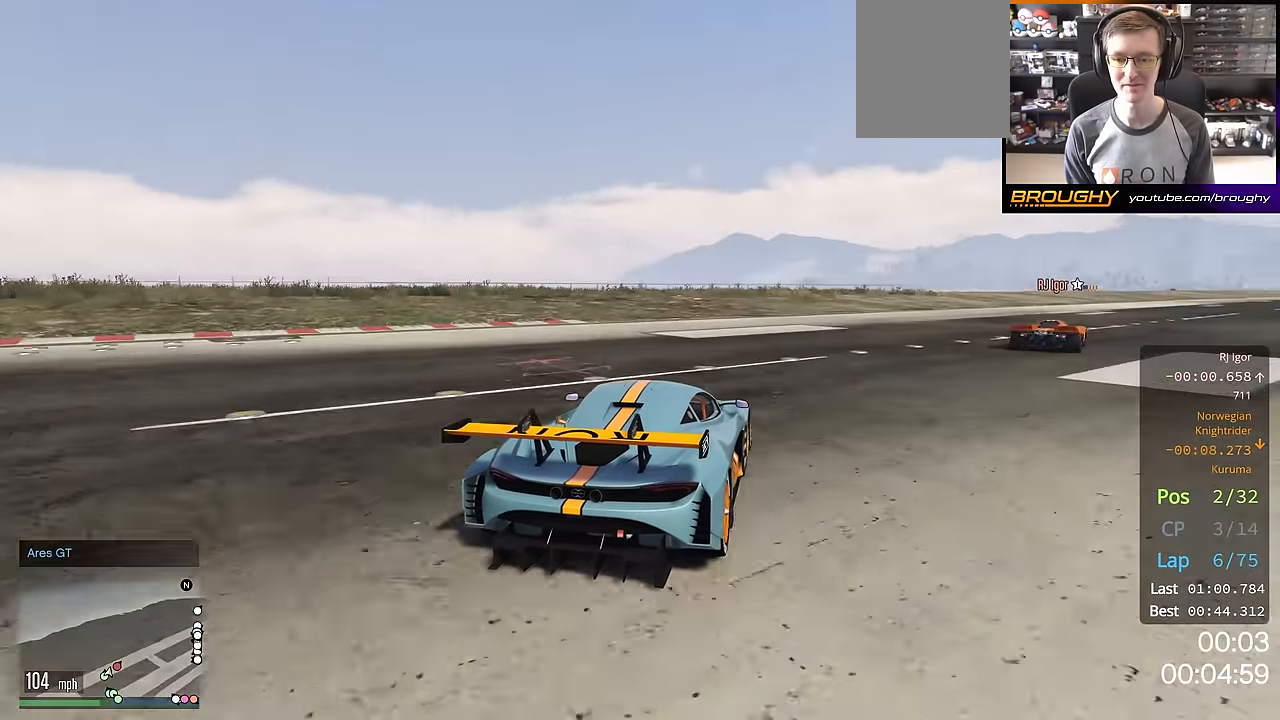
{"buttons": ["R2"], "left_stick": "center", "right_stick": "center", "events": [[234, "left_stick", "down-right"], [351, "left_stick", "right"], [501, "left_stick", "center"]]}
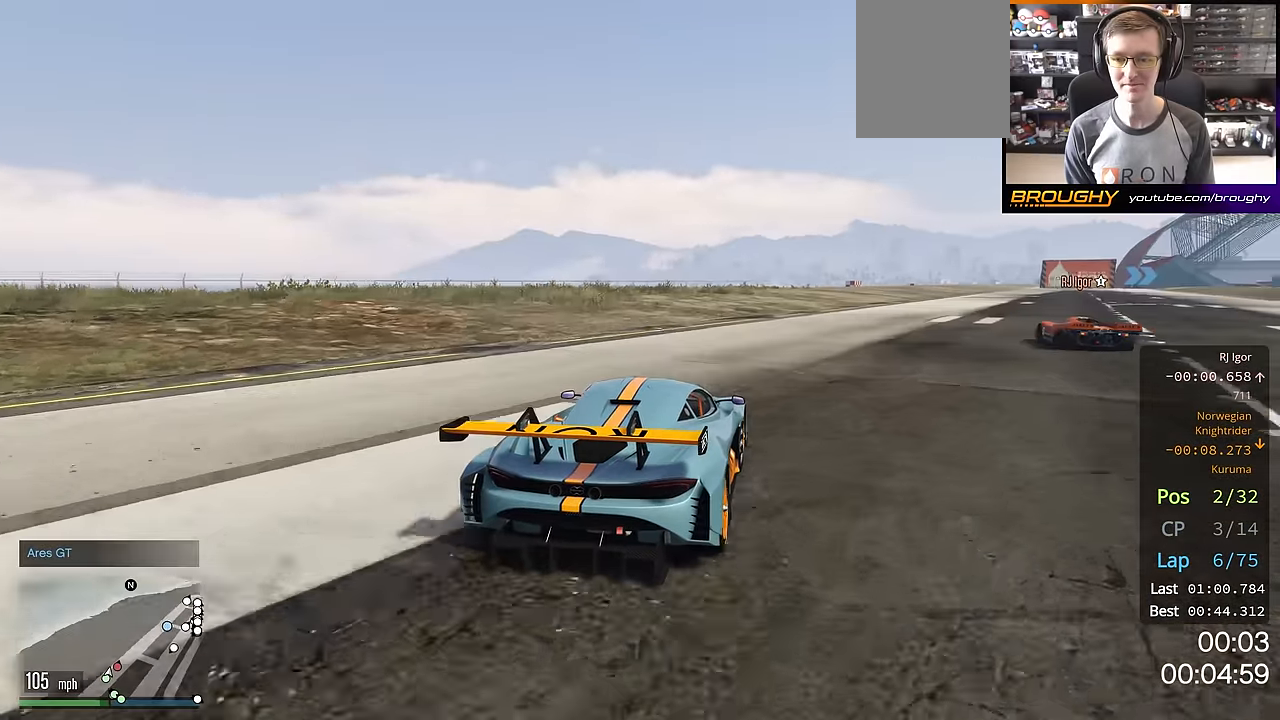
{"buttons": ["R2"], "left_stick": "center", "right_stick": "center", "events": [[117, "left_stick", "down-right"], [250, "left_stick", "center"], [350, "left_stick", "right"], [467, "left_stick", "center"]]}
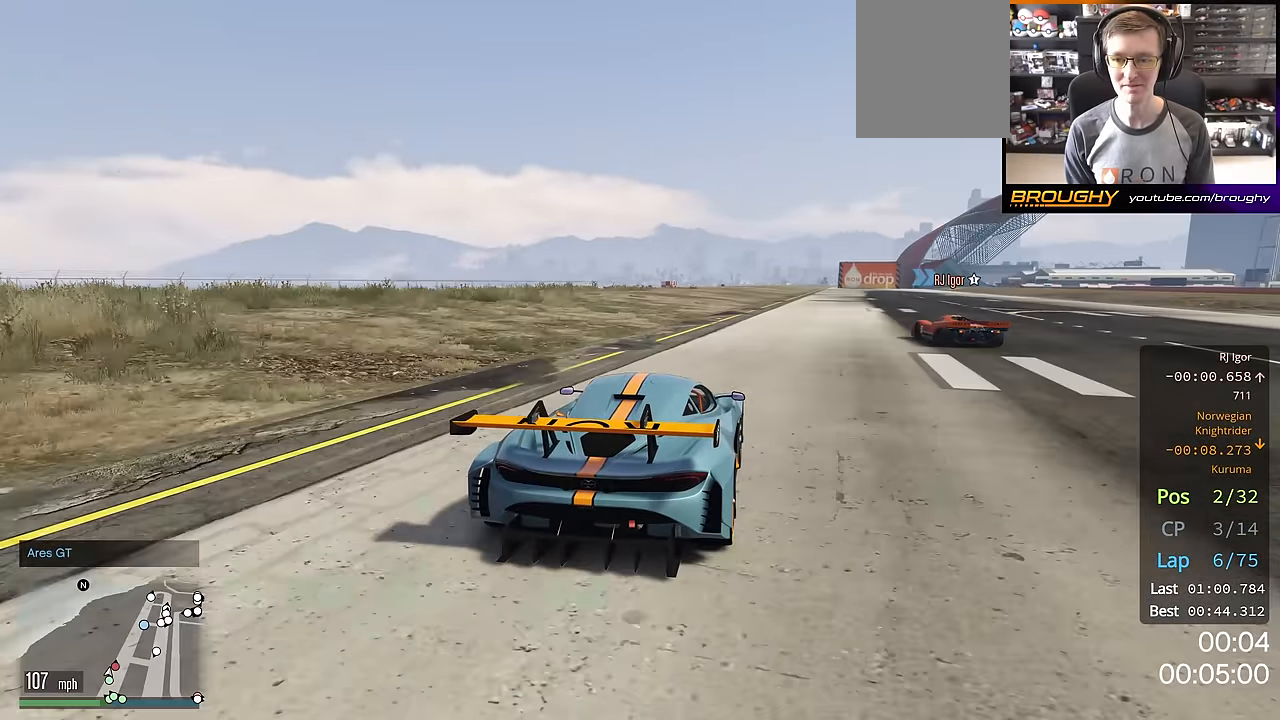
{"buttons": ["R2"], "left_stick": "center", "right_stick": "center", "events": []}
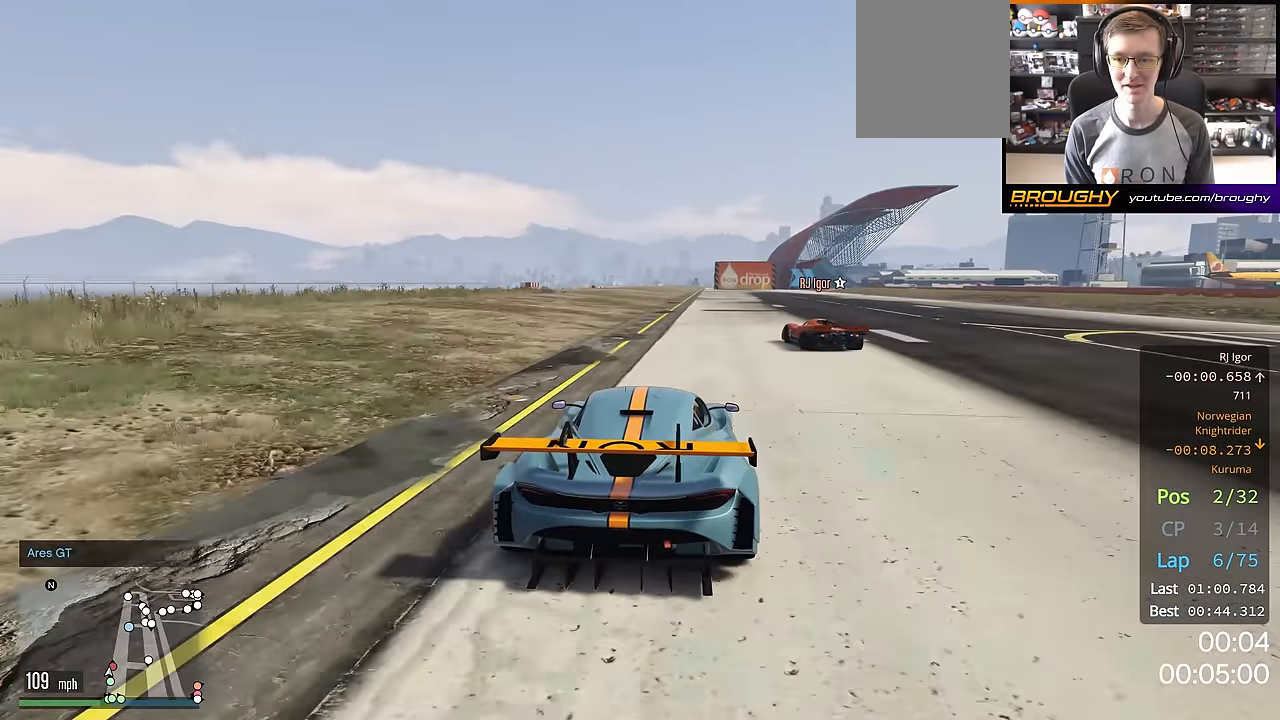
{"buttons": ["R2"], "left_stick": "center", "right_stick": "center", "events": []}
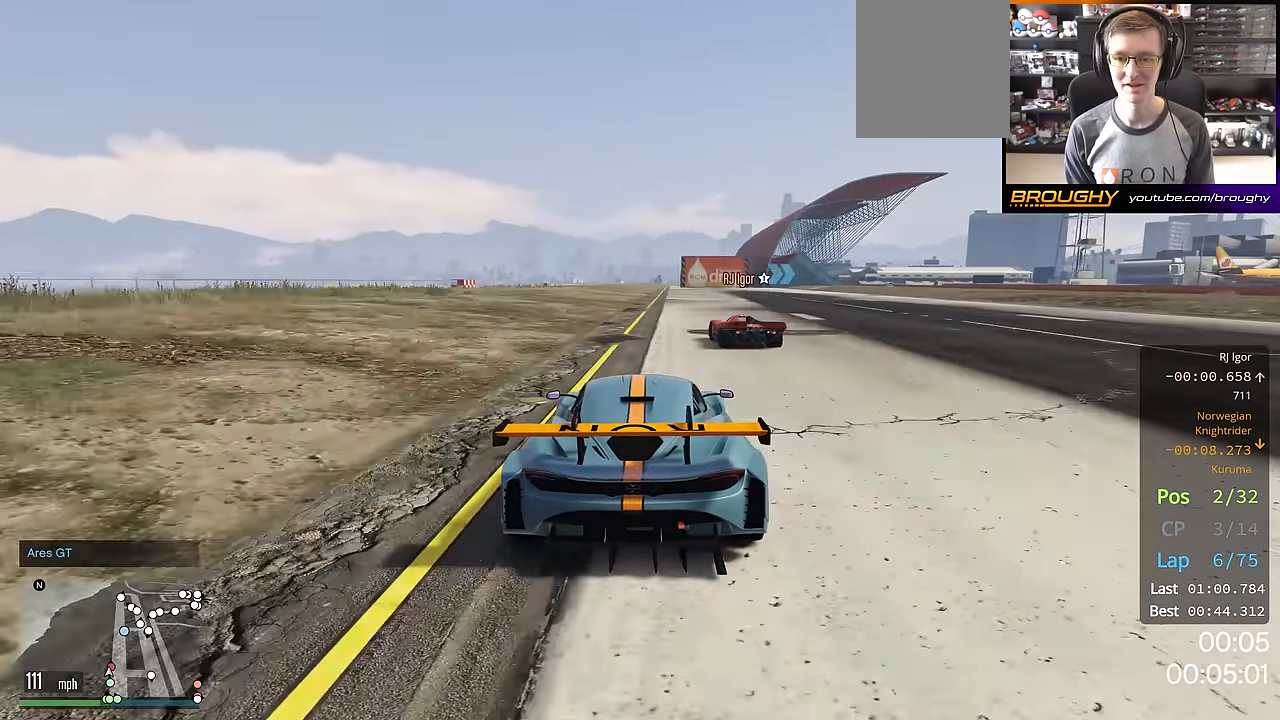
{"buttons": ["R2"], "left_stick": "center", "right_stick": "center", "events": []}
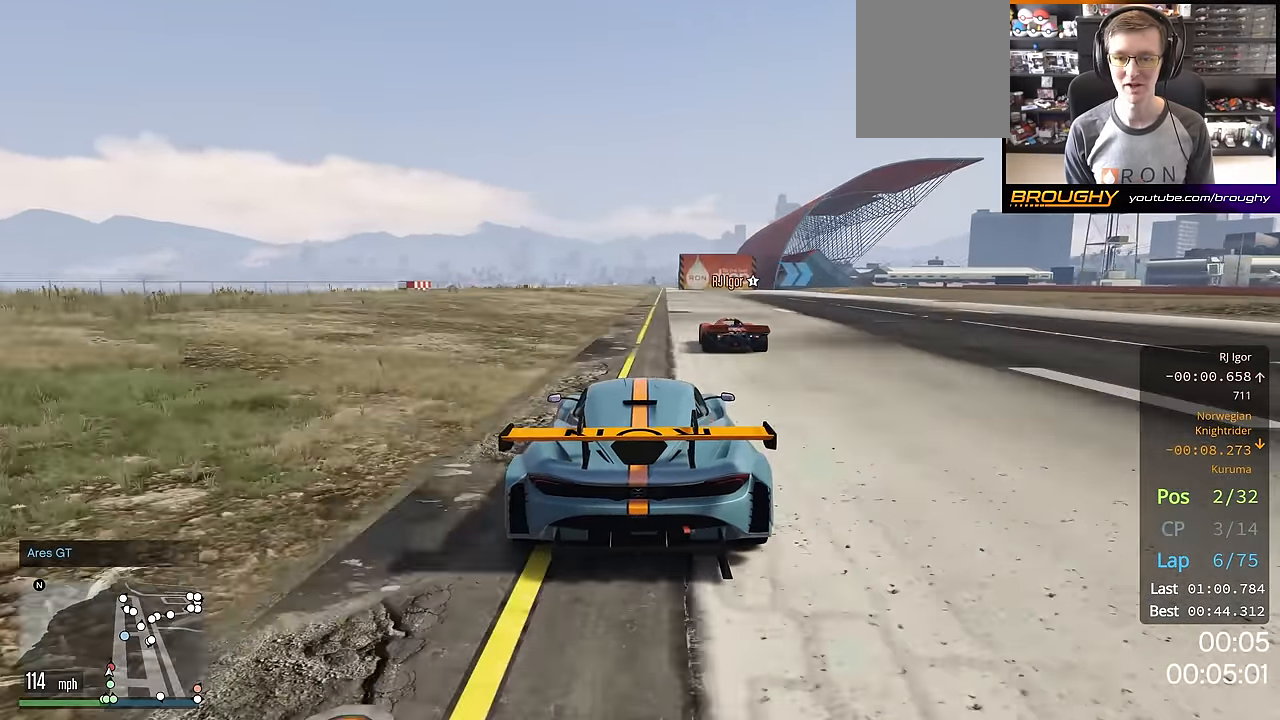
{"buttons": ["R2"], "left_stick": "center", "right_stick": "center", "events": [[200, "left_stick", "right"], [350, "left_stick", "center"]]}
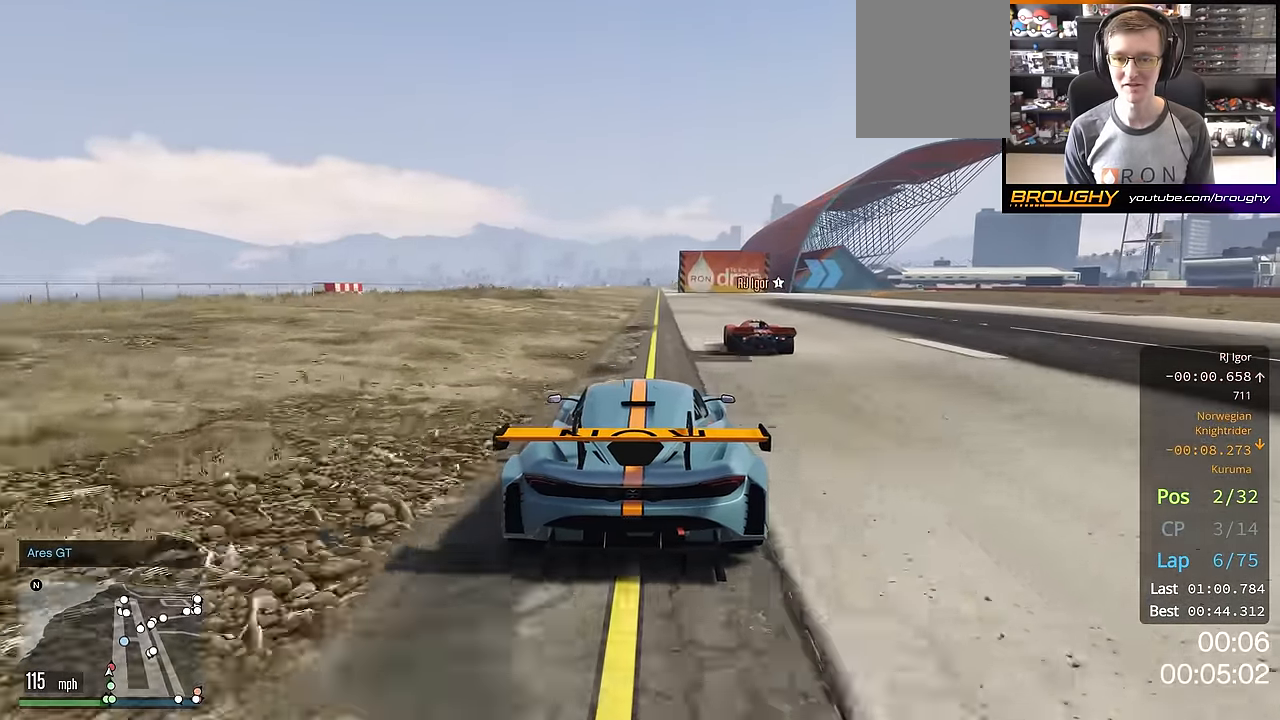
{"buttons": ["R2"], "left_stick": "right", "right_stick": "center", "events": [[34, "left_stick", "right"], [167, "left_stick", "center"], [384, "left_stick", "right"]]}
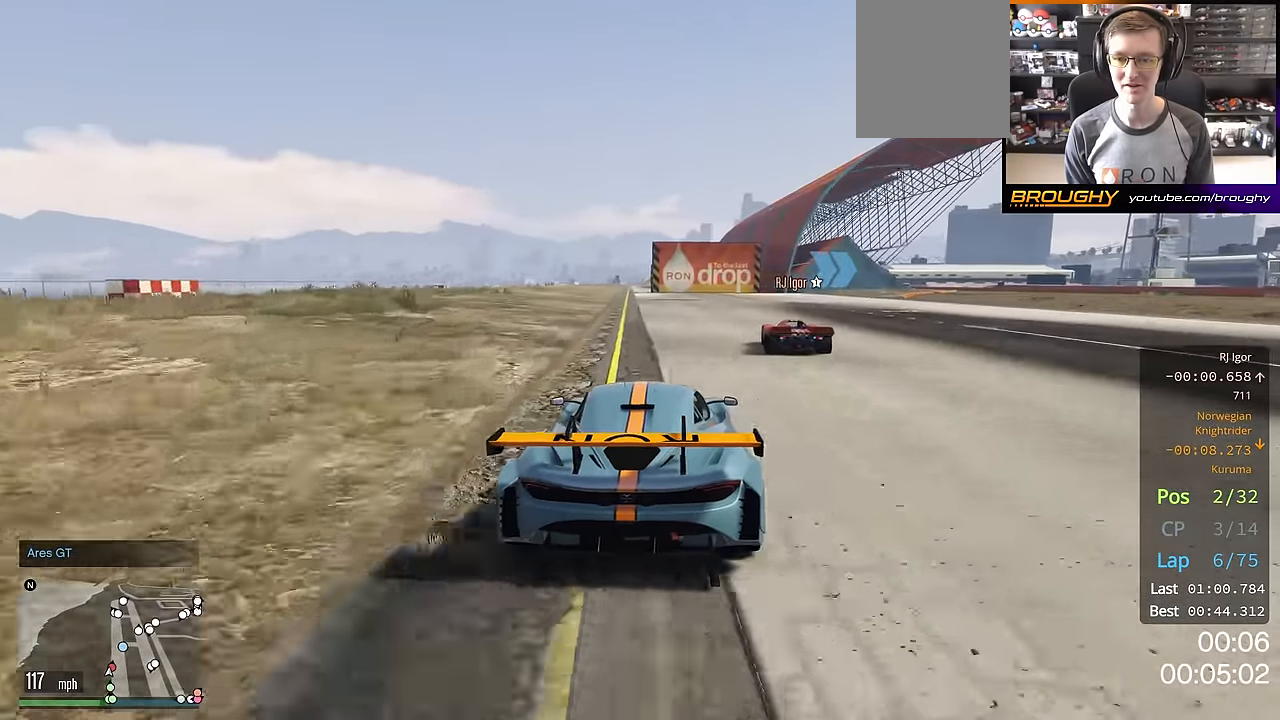
{"buttons": ["R2"], "left_stick": "right", "right_stick": "center", "events": [[50, "left_stick", "center"], [150, "left_stick", "right"], [300, "left_stick", "center"], [434, "left_stick", "right"]]}
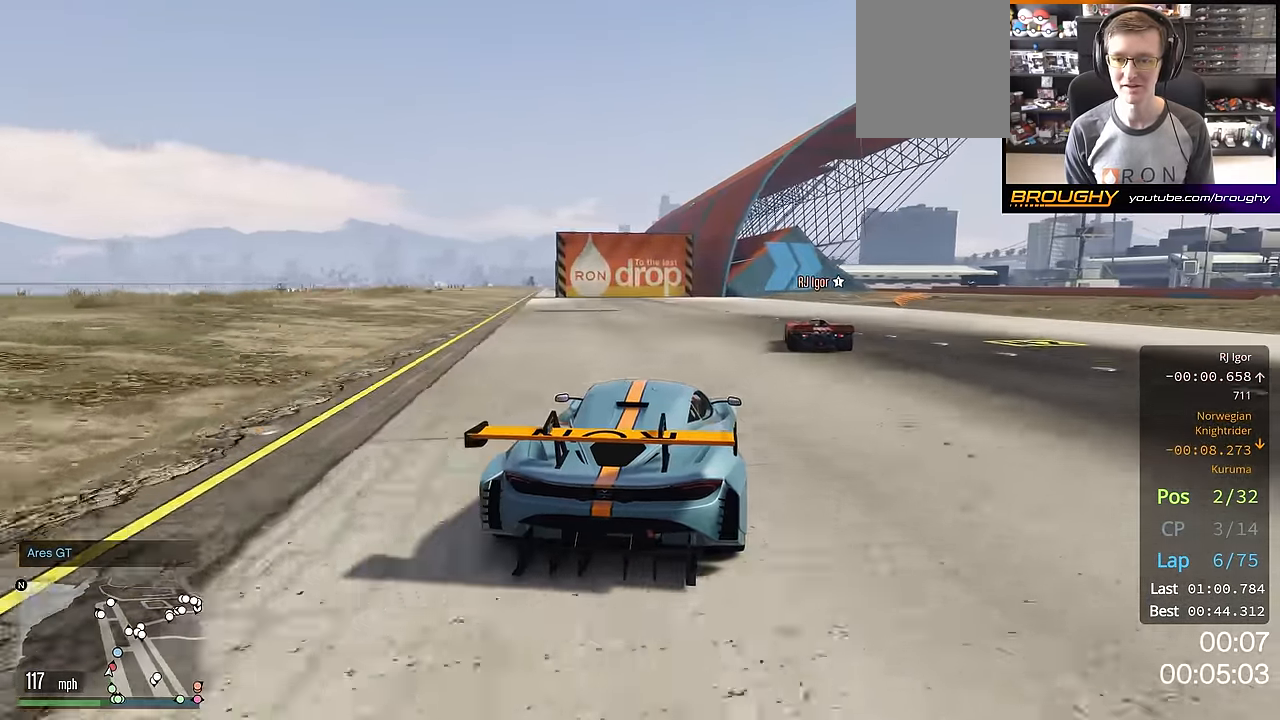
{"buttons": ["R2"], "left_stick": "right", "right_stick": "center", "events": [[100, "left_stick", "center"], [184, "left_stick", "right"], [351, "left_stick", "center"], [417, "left_stick", "right"]]}
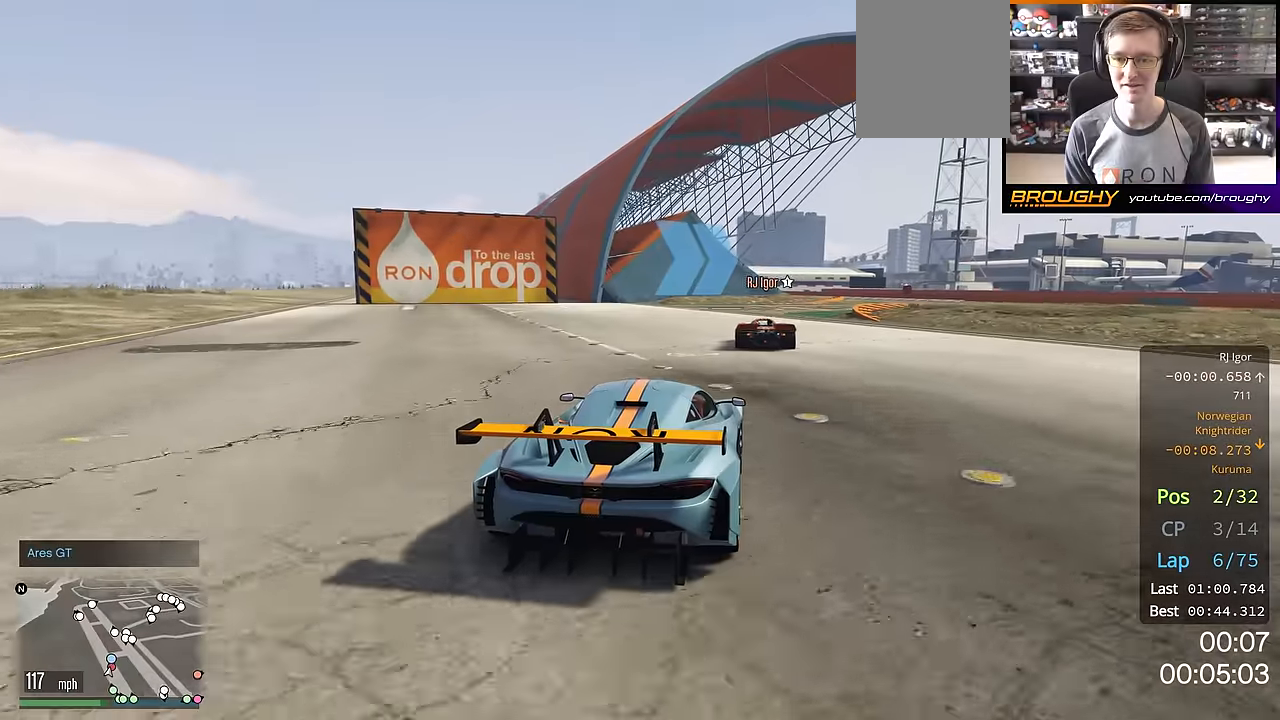
{"buttons": ["R2"], "left_stick": "right", "right_stick": "center", "events": [[100, "left_stick", "center"], [200, "left_stick", "right"], [367, "left_stick", "center"], [450, "left_stick", "right"]]}
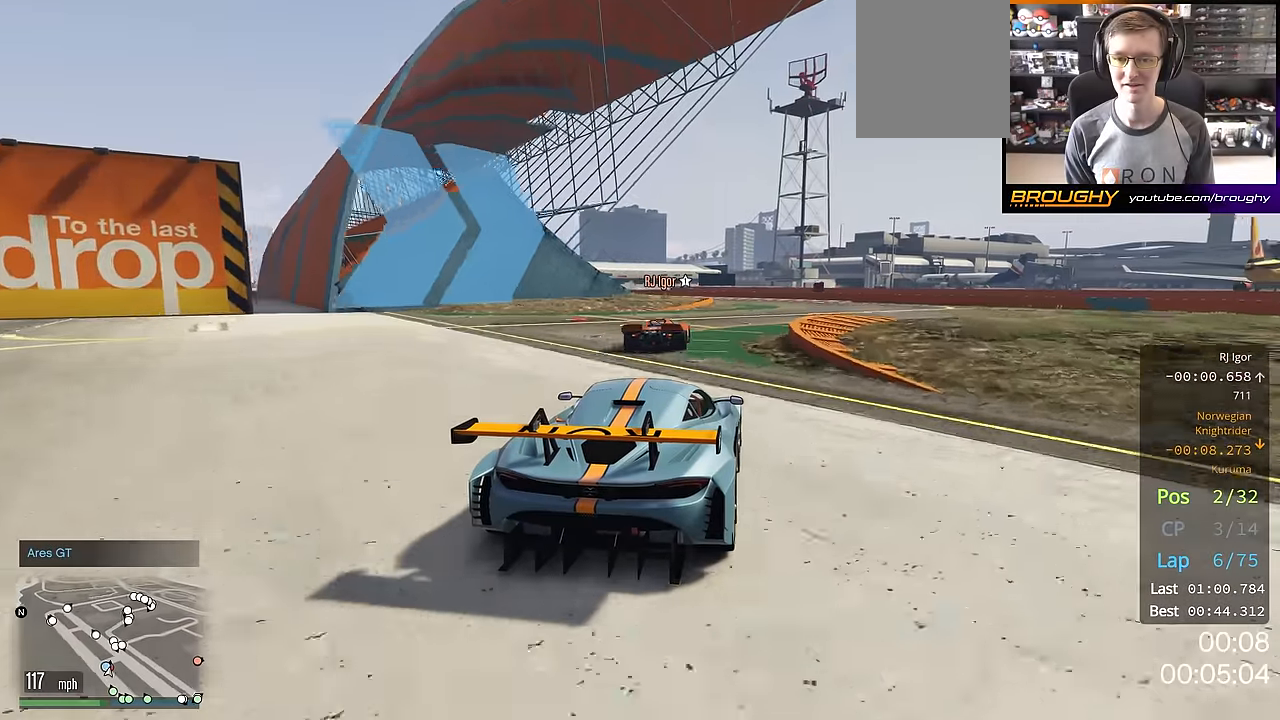
{"buttons": [], "left_stick": "up-left", "right_stick": "center", "events": [[100, "left_stick", "center"], [217, "R2", "up"], [417, "left_stick", "up-left"]]}
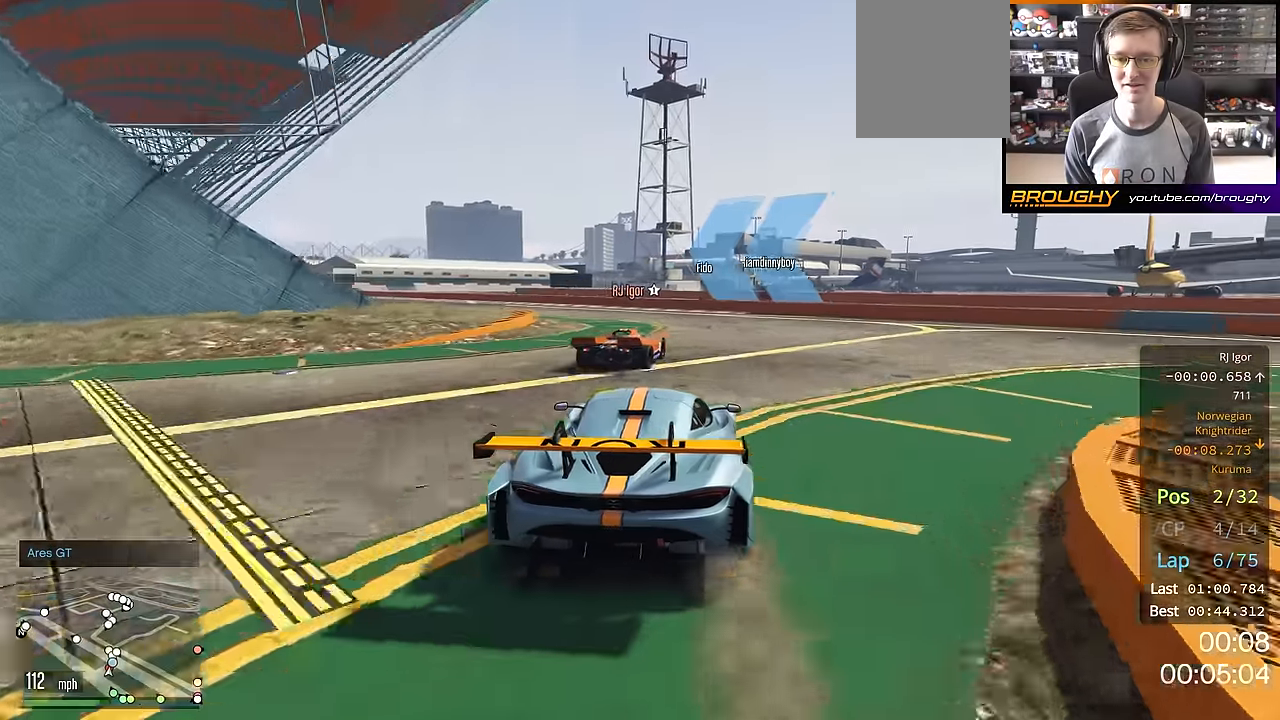
{"buttons": ["R2"], "left_stick": "up-left", "right_stick": "center", "events": [[50, "L2", "down"], [217, "L2", "up"], [334, "R2", "down"]]}
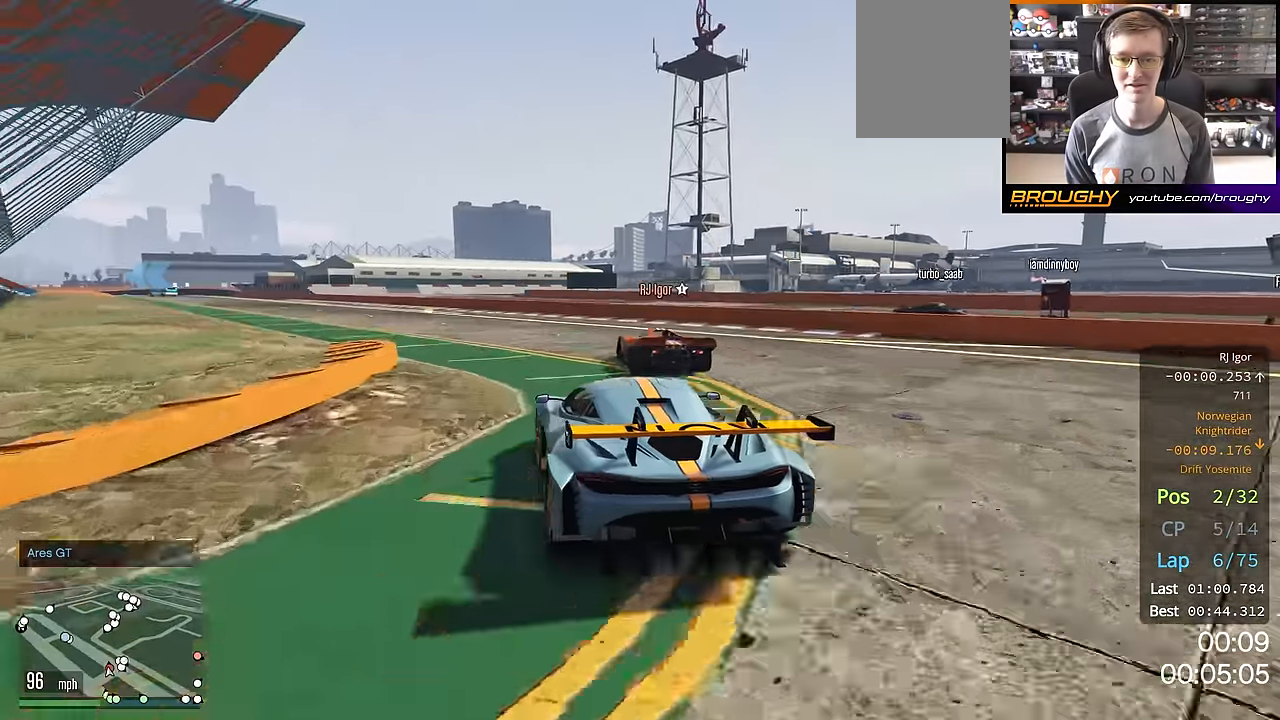
{"buttons": ["R2"], "left_stick": "up-left", "right_stick": "center", "events": []}
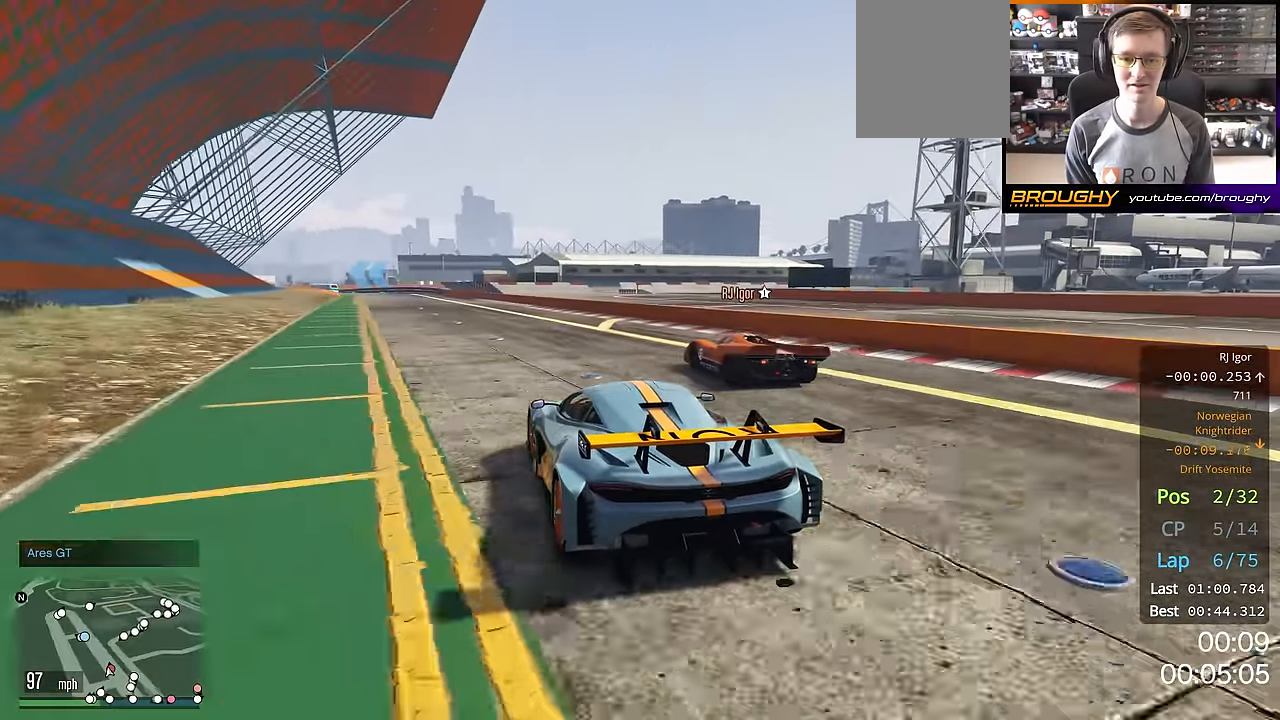
{"buttons": ["R2"], "left_stick": "center", "right_stick": "center", "events": [[133, "left_stick", "center"], [417, "left_stick", "up-left"], [484, "left_stick", "center"]]}
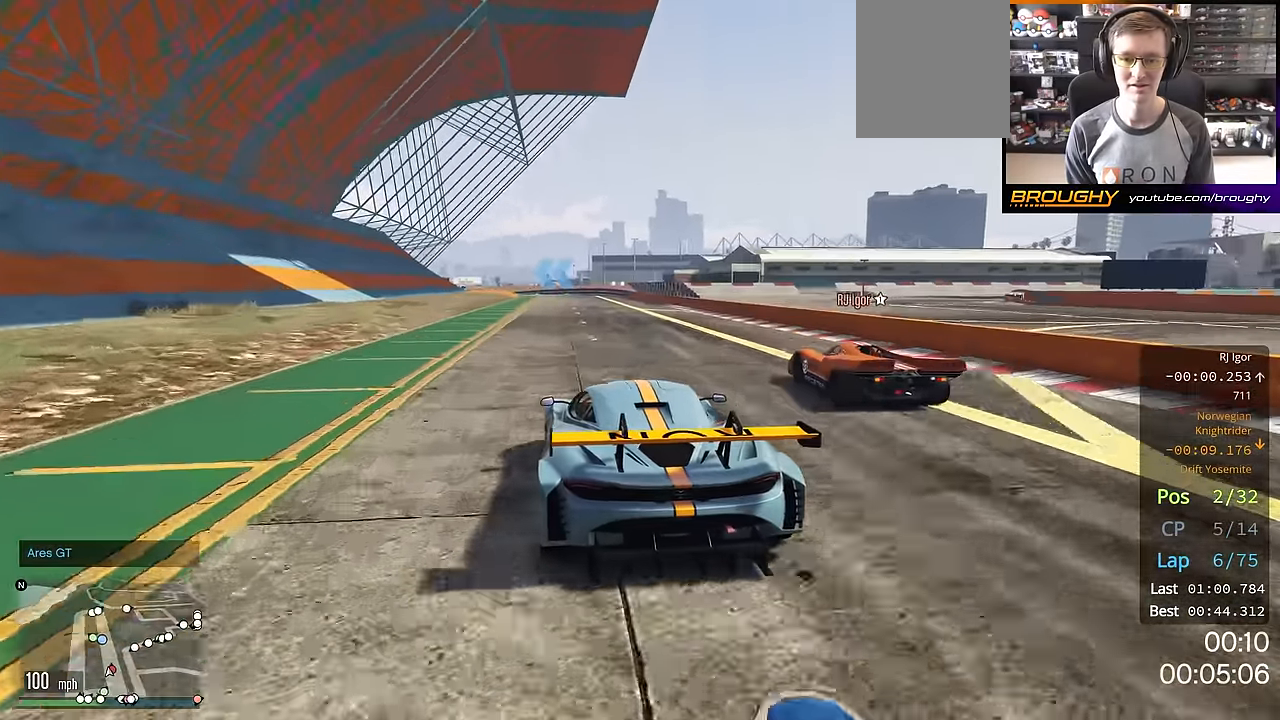
{"buttons": ["R2"], "left_stick": "center", "right_stick": "center", "events": [[167, "left_stick", "right"], [251, "left_stick", "center"], [367, "left_stick", "right"], [484, "left_stick", "center"]]}
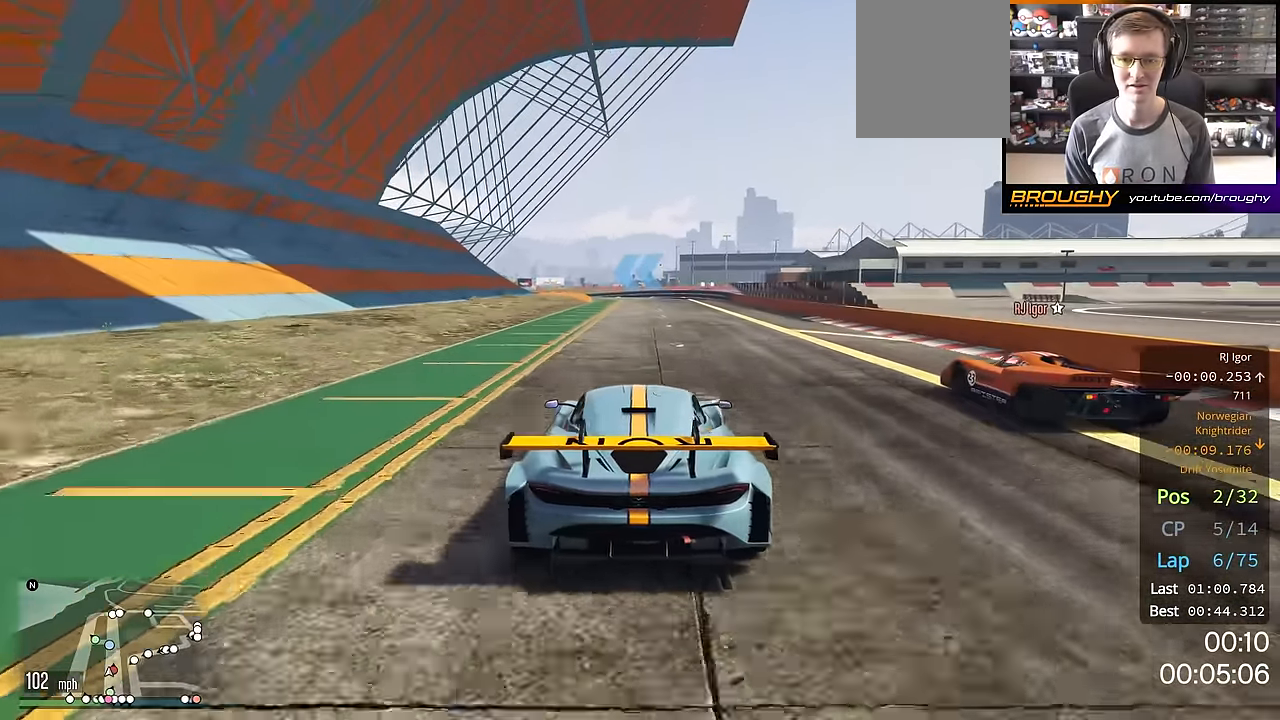
{"buttons": ["R2"], "left_stick": "center", "right_stick": "center", "events": [[267, "left_stick", "up-left"], [367, "left_stick", "center"]]}
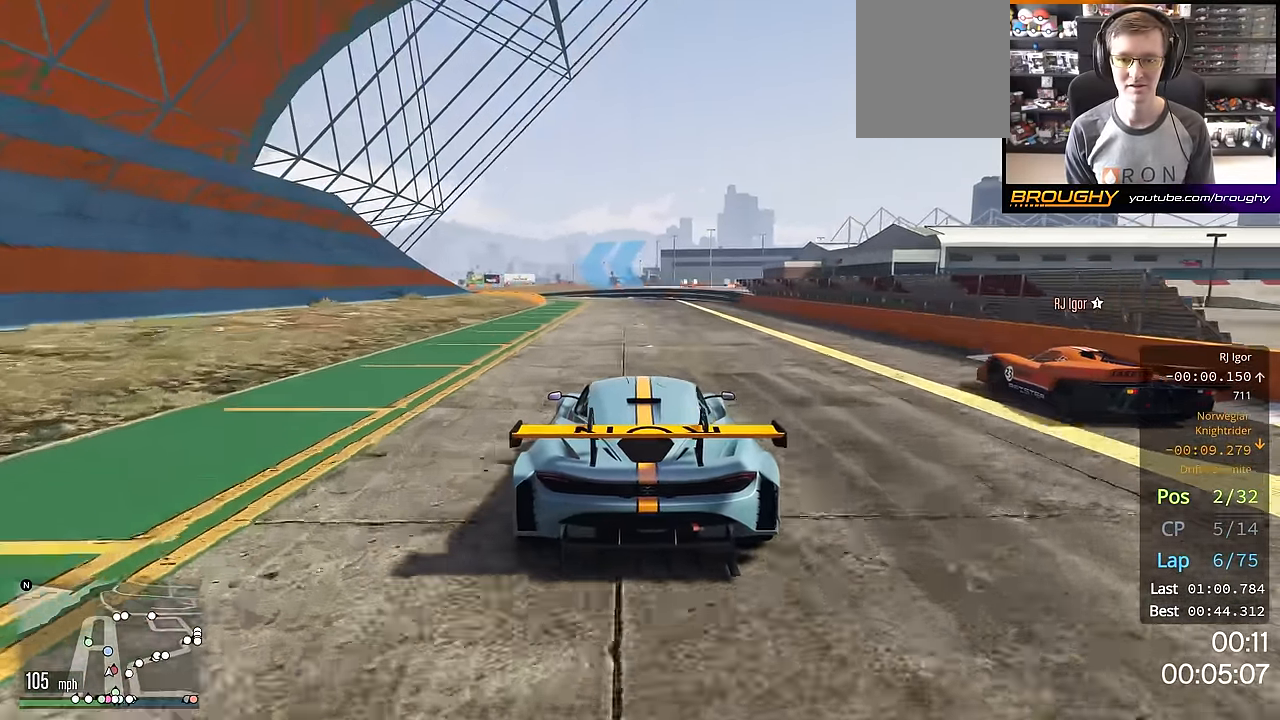
{"buttons": ["R2"], "left_stick": "up-left", "right_stick": "center", "events": [[417, "left_stick", "up-left"]]}
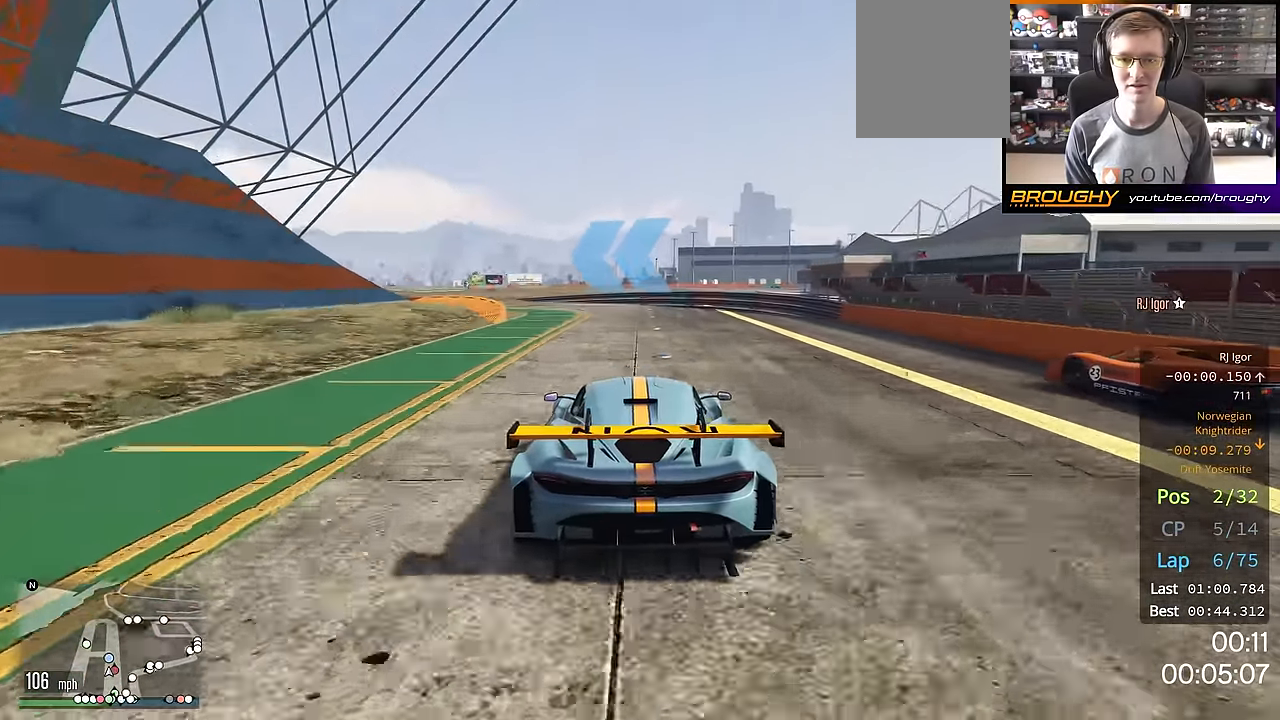
{"buttons": [], "left_stick": "left", "right_stick": "center", "events": [[67, "left_stick", "center"], [133, "R2", "up"], [133, "left_stick", "up-left"], [250, "L2", "down"], [400, "L2", "up"], [400, "left_stick", "left"]]}